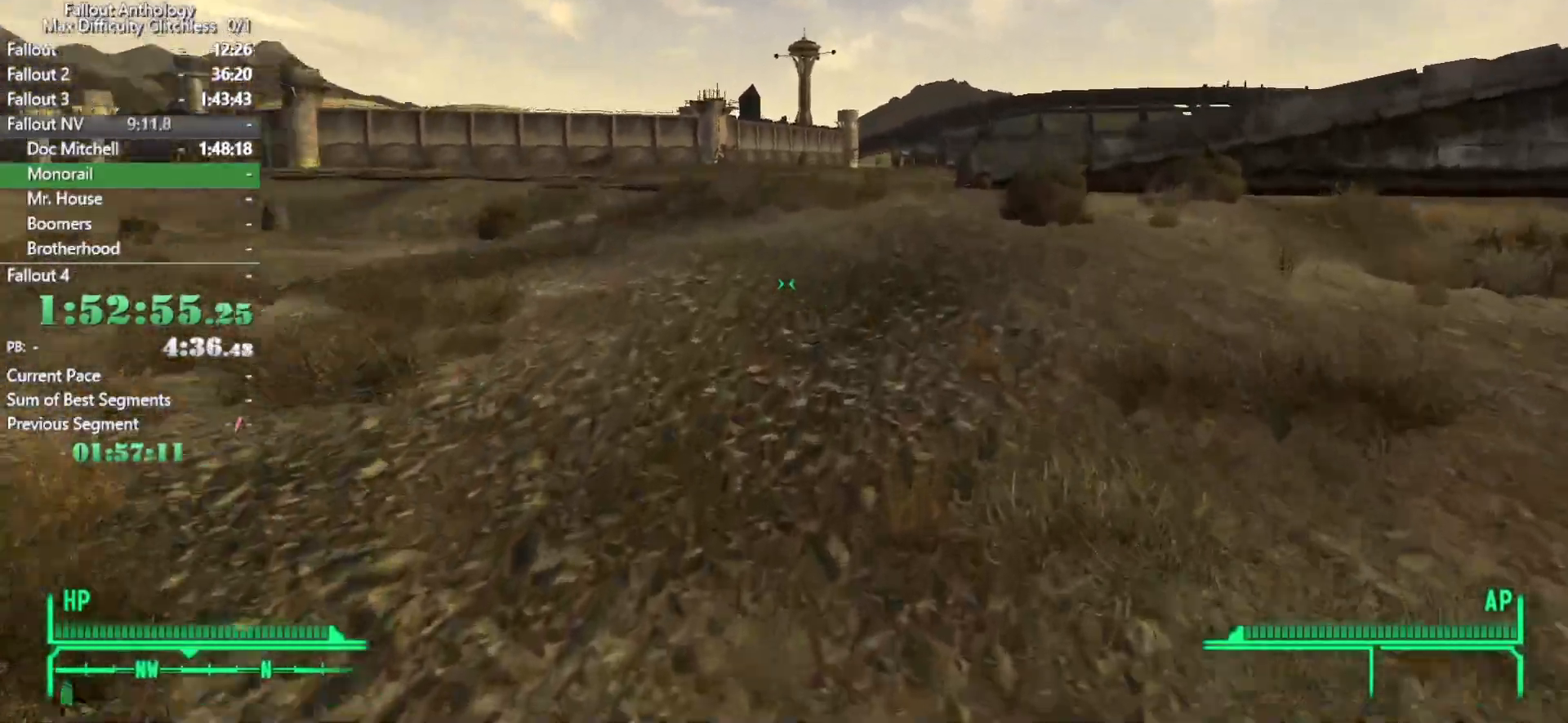
Gameplay with keyboard and mouse; each line is a JSON object with the keys and mouse buttons held at the frame after it. "events" lists presses ("down") and releases ("up") of "1", "2", "3", "4", "5", "a", "alt", "c", "caps_lock", "ctrl", "d", "down", "e", "f", "g", "left", "q", "r", "return", "right", "s", "shift", "space", "t", "tab", "up", "v", "w", "x", "z", "mouse_left", "mouse_right", "mouse_mb4" and "mouse_mb5" between this image and that frame as [ms after this image, input, new state], when the widget could be followed in between. "mouse_left", "mouse_right", "mouse_mb4", "mouse_mb5" = the "left", "right", "mb4", "mb5" buttons of the "mouse" list. No other keys are recorded. Not read: mouse_move mouse_wheel_down mouse_wheel_up.
{"keys": ["w"], "mouse": [], "events": []}
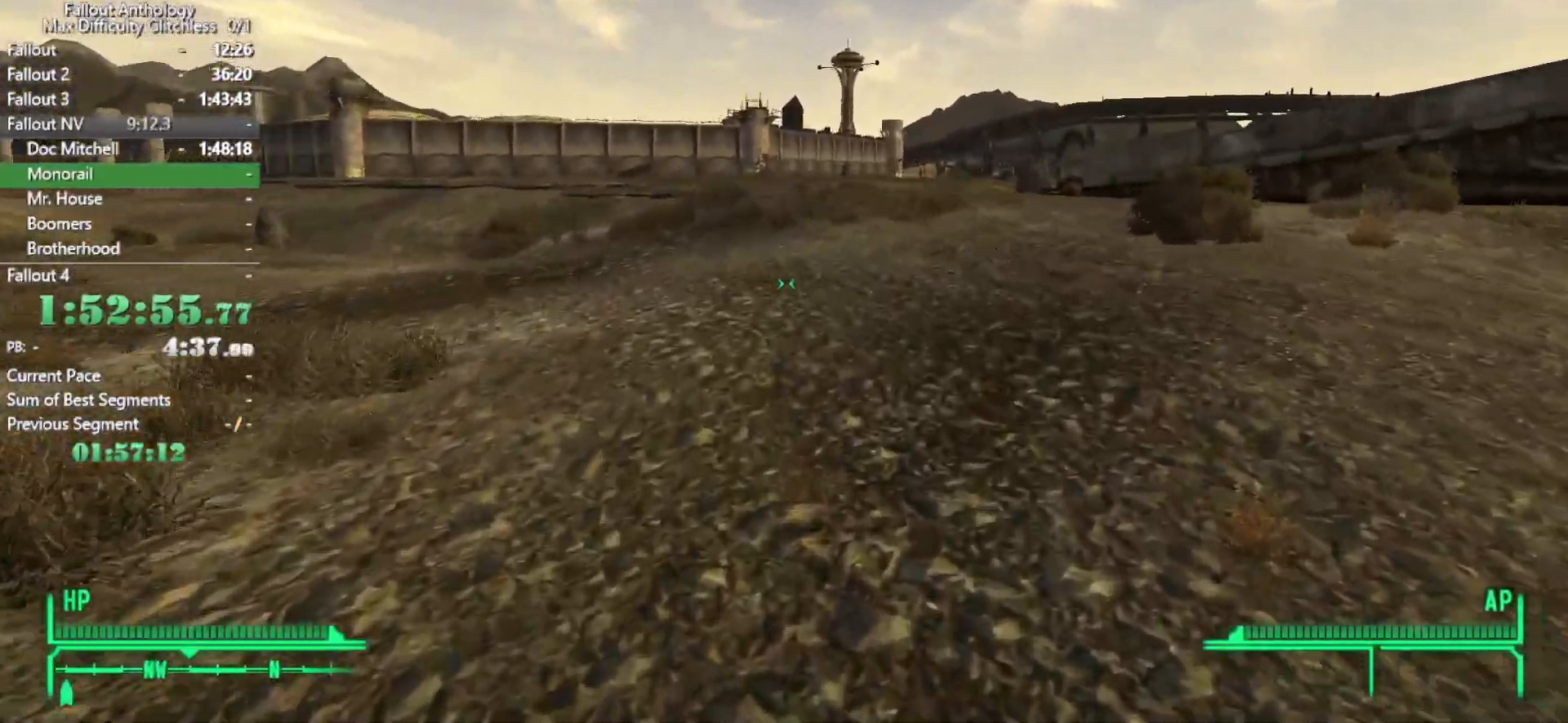
{"keys": ["w"], "mouse": [], "events": [[183, "w", "up"], [266, "w", "down"]]}
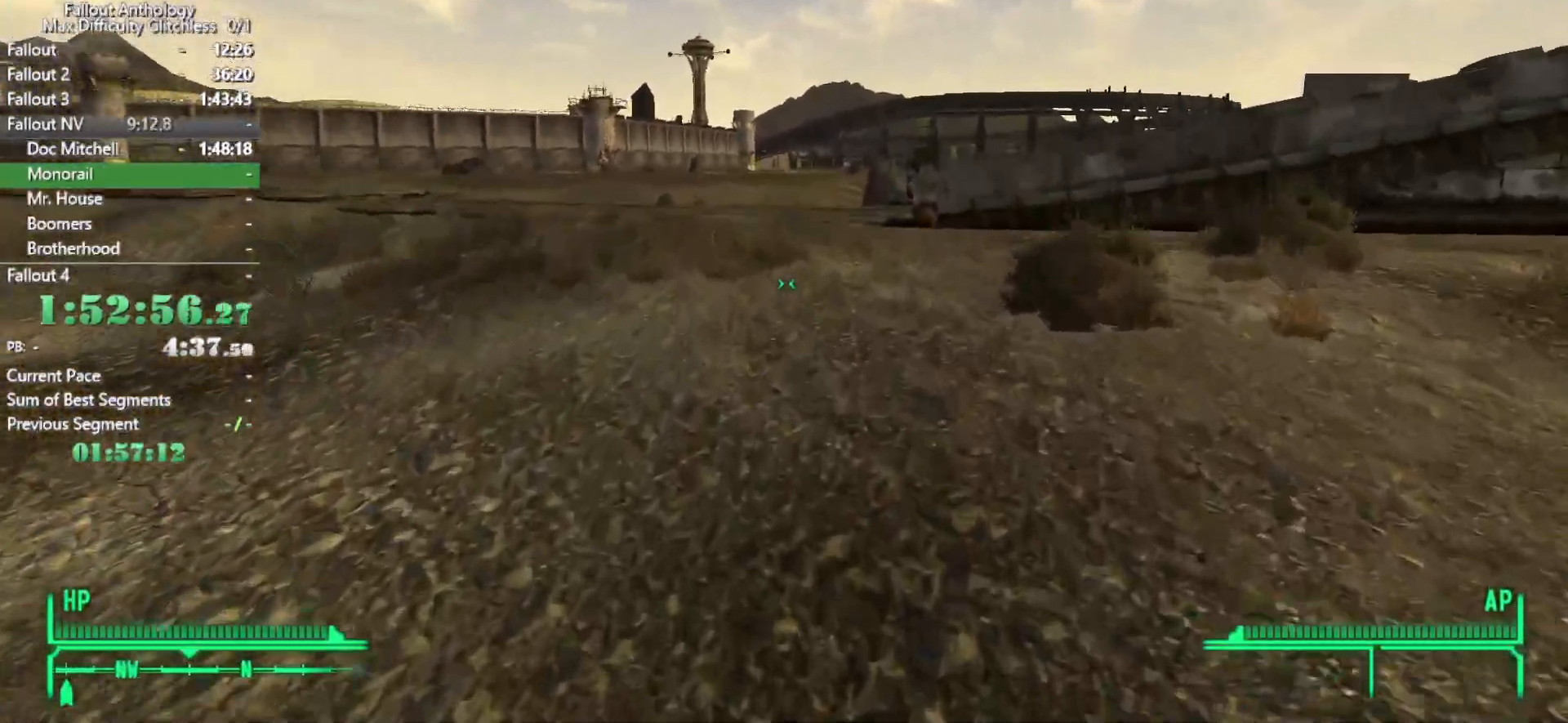
{"keys": ["w"], "mouse": [], "events": []}
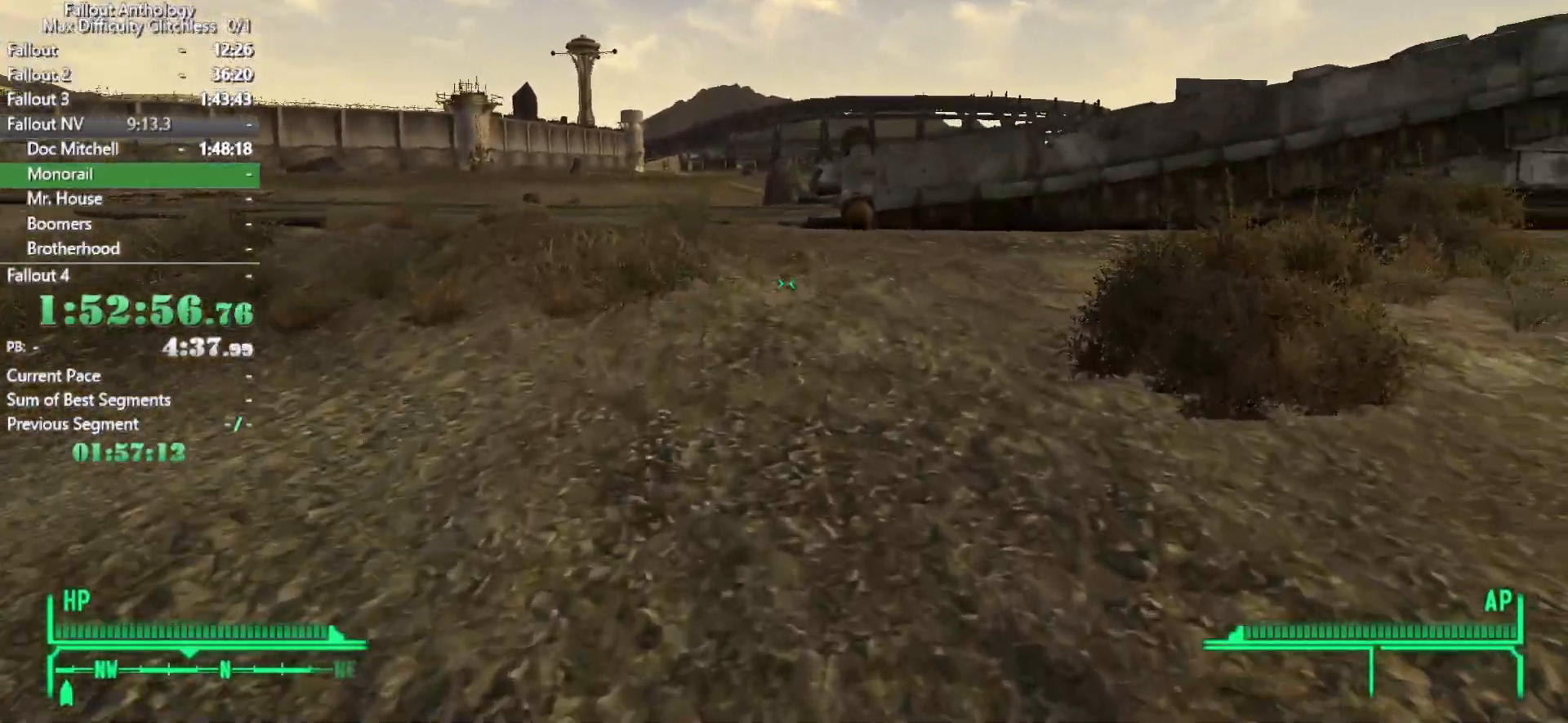
{"keys": ["w"], "mouse": [], "events": [[16, "w", "up"], [116, "w", "down"]]}
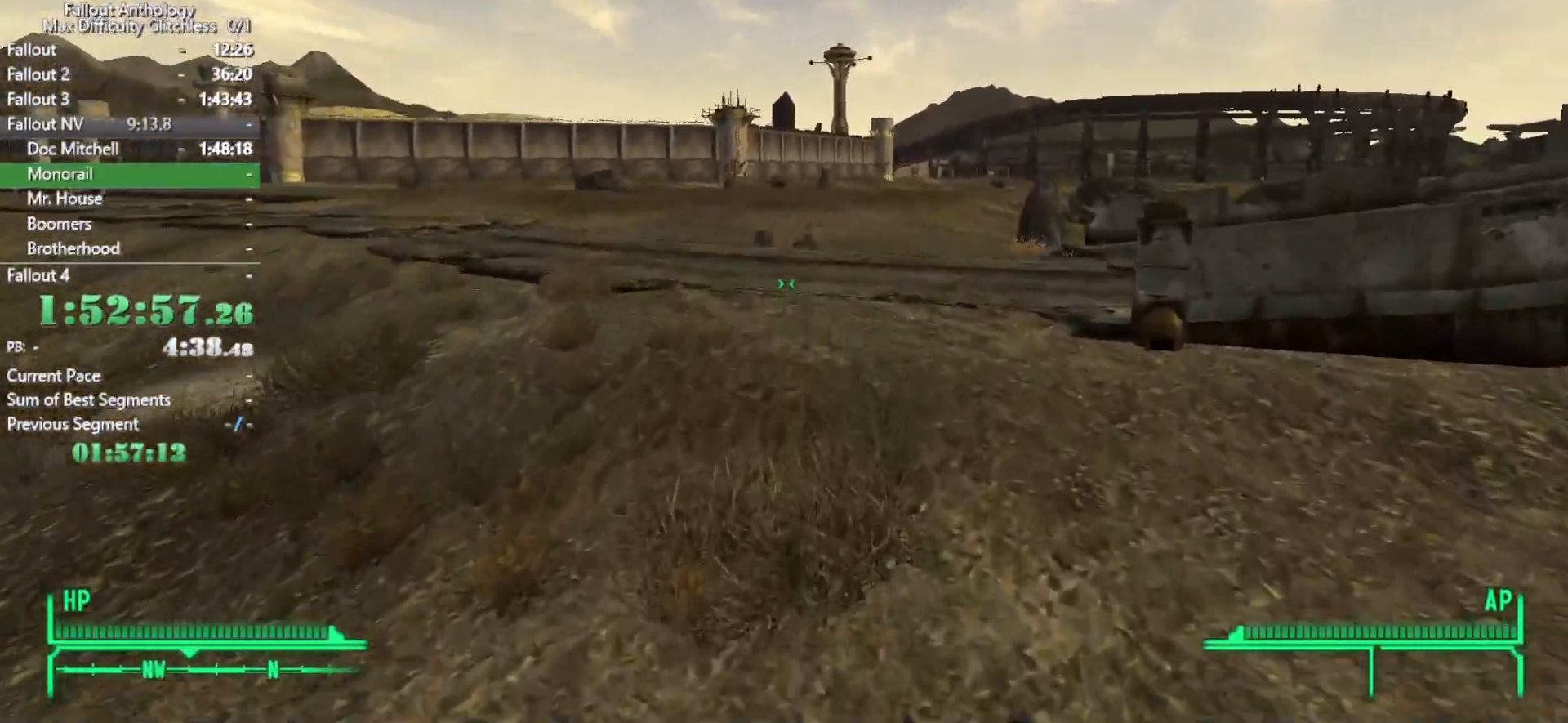
{"keys": ["w"], "mouse": [], "events": [[366, "w", "up"], [466, "w", "down"]]}
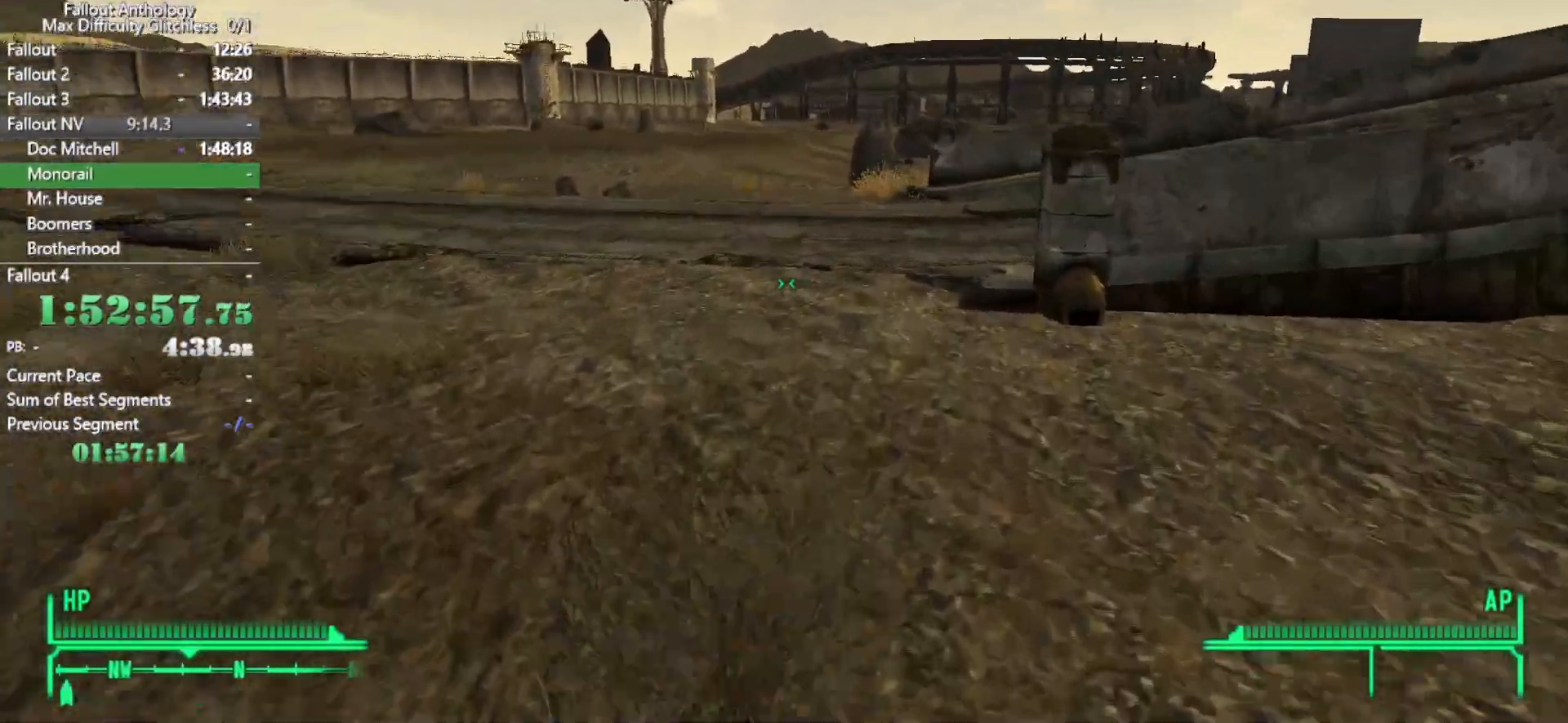
{"keys": ["w"], "mouse": [], "events": []}
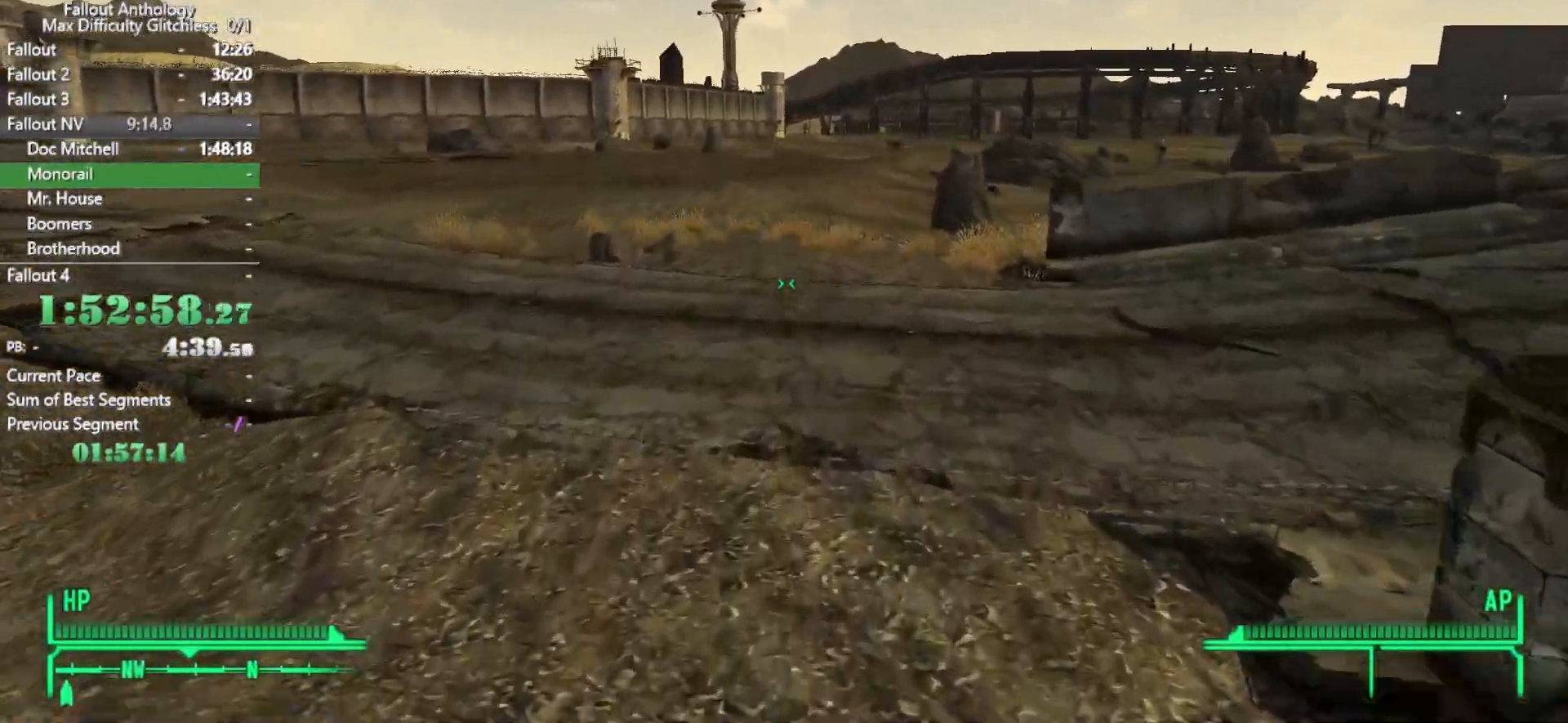
{"keys": ["w"], "mouse": [], "events": [[350, "w", "up"], [450, "w", "down"]]}
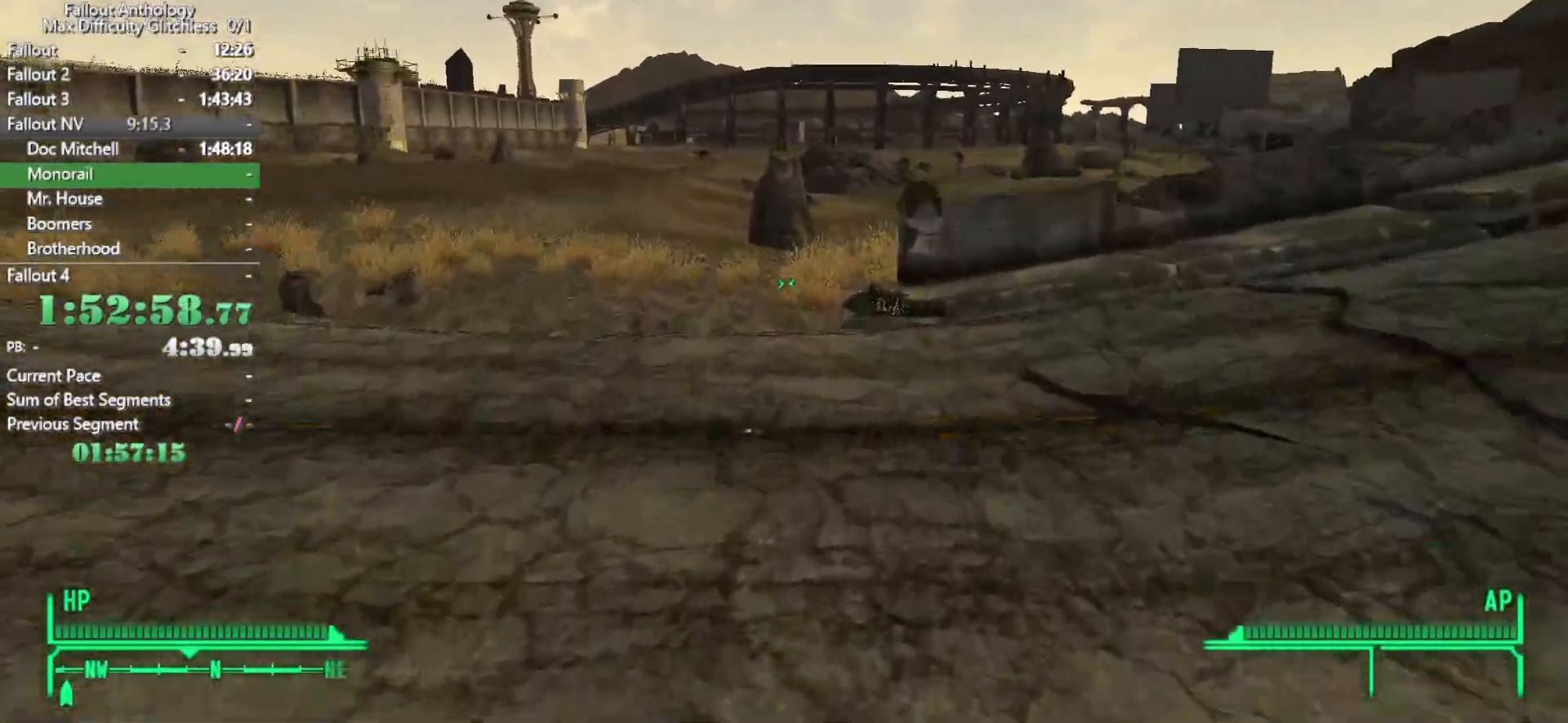
{"keys": ["w"], "mouse": [], "events": []}
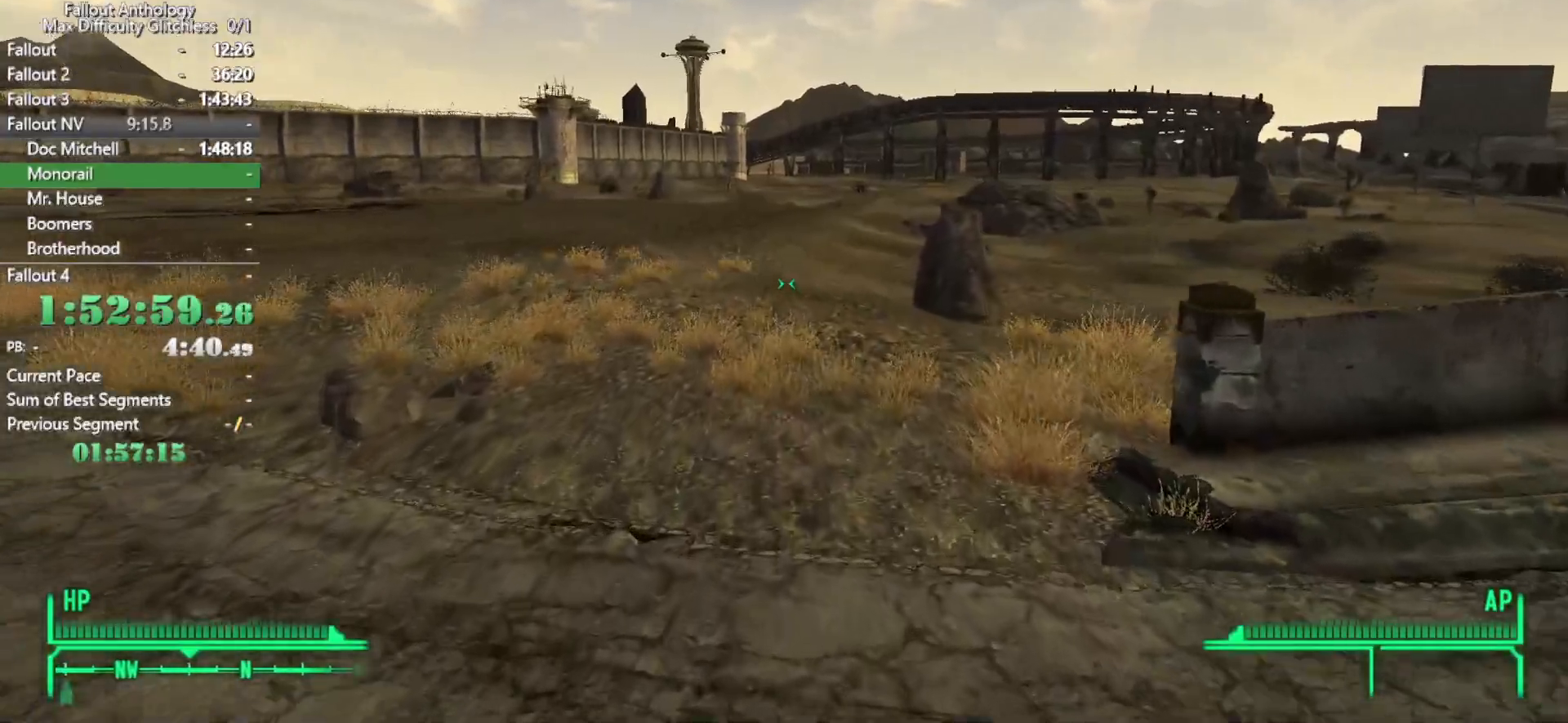
{"keys": ["w"], "mouse": [], "events": [[283, "w", "up"], [383, "w", "down"]]}
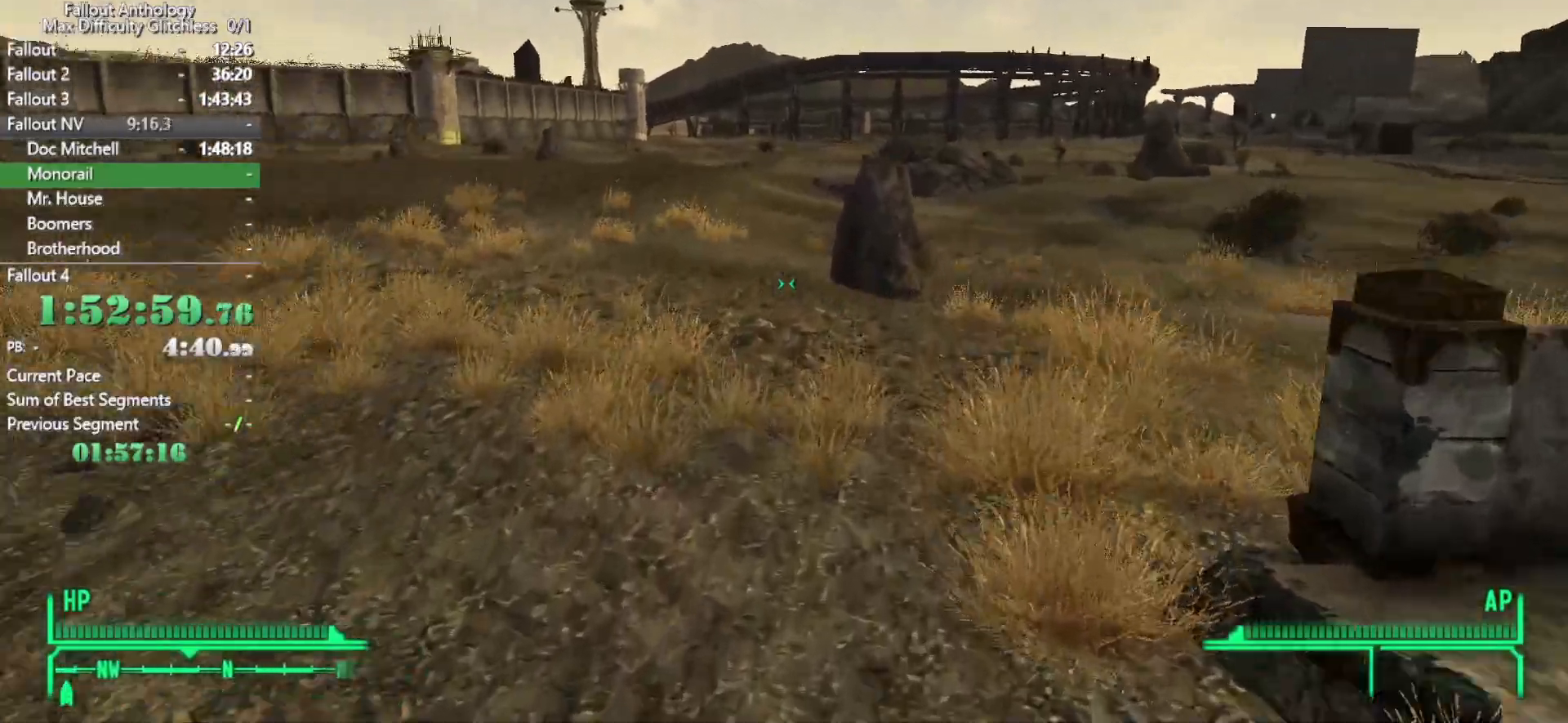
{"keys": ["w"], "mouse": [], "events": []}
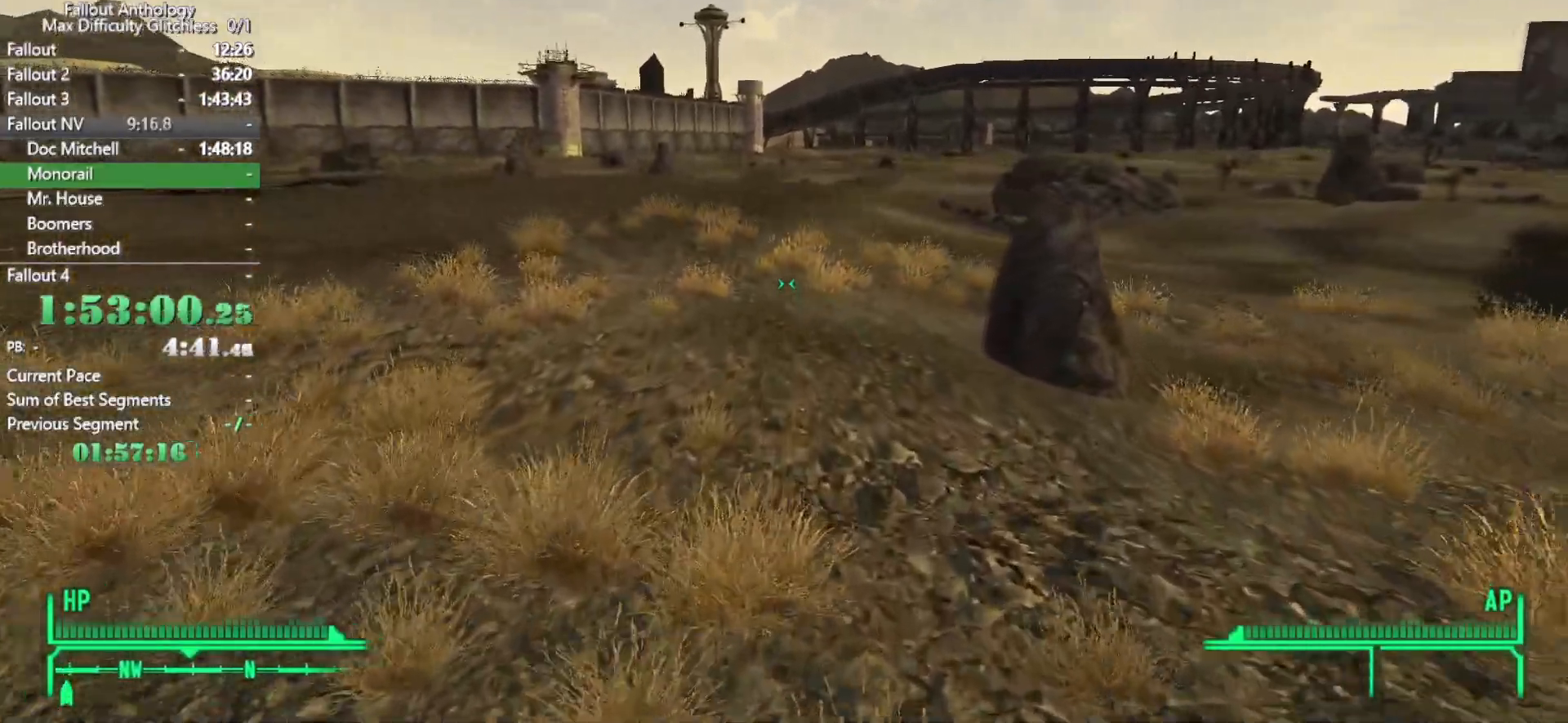
{"keys": ["w"], "mouse": [], "events": [[316, "mouse_right", "down"], [316, "w", "up"], [416, "mouse_right", "up"], [416, "w", "down"]]}
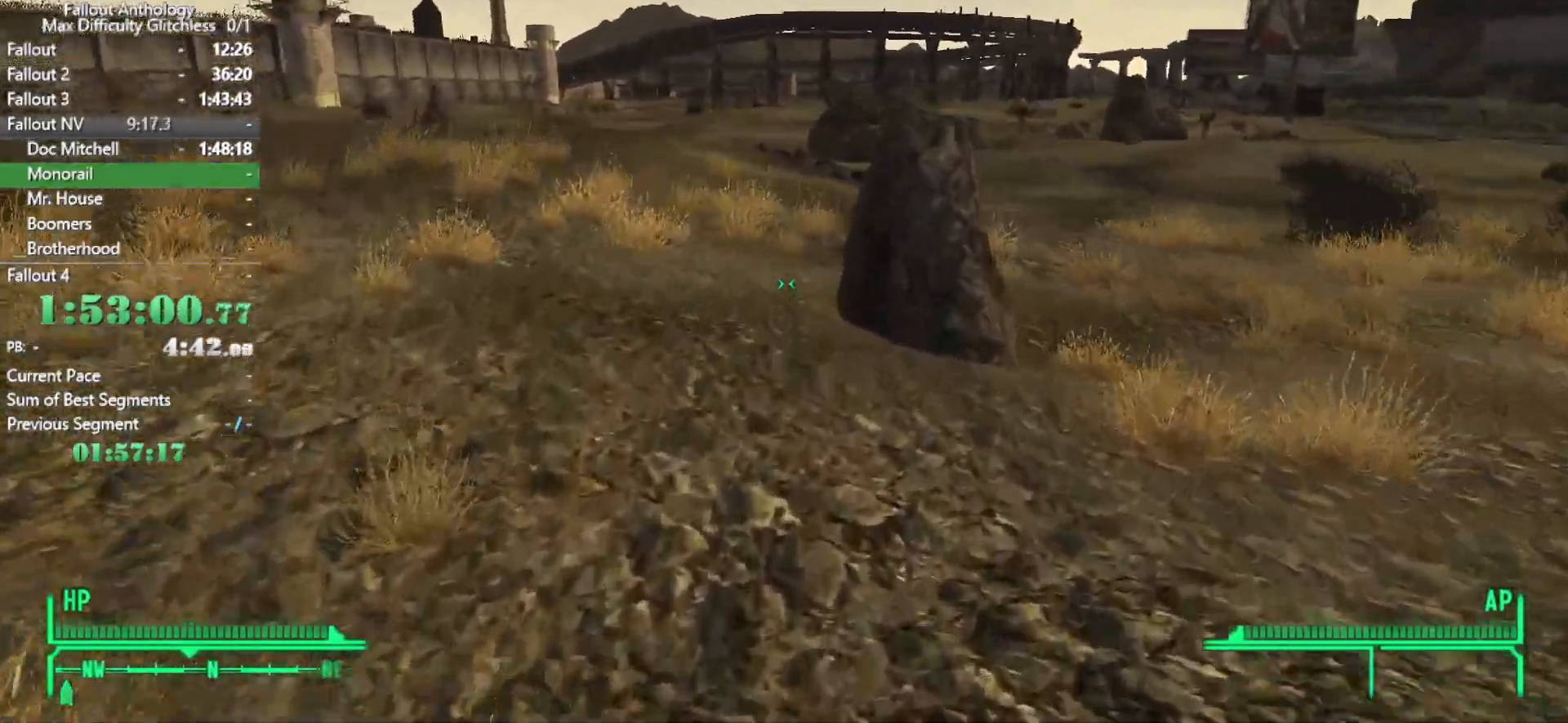
{"keys": ["w"], "mouse": [], "events": []}
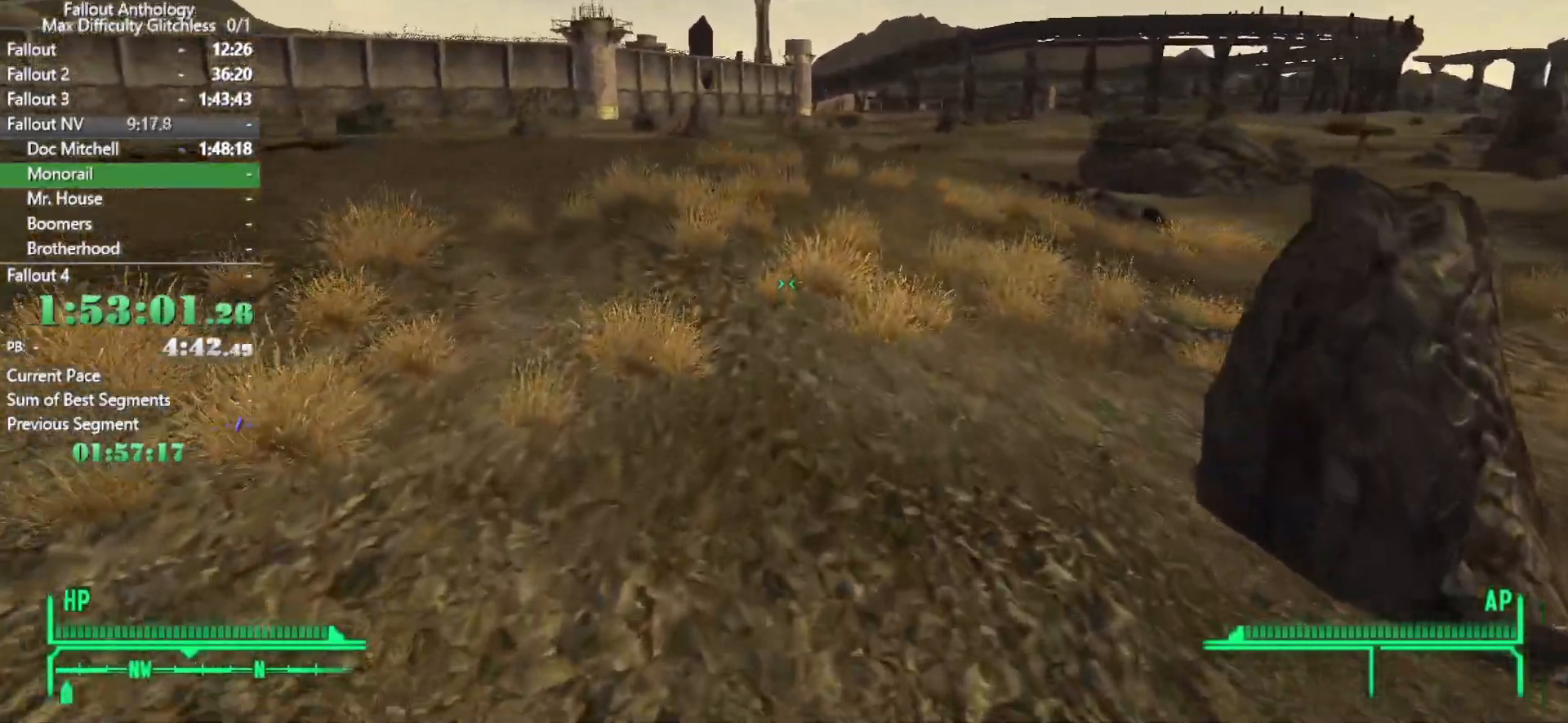
{"keys": ["w"], "mouse": [], "events": [[350, "w", "up"], [400, "mouse_right", "down"], [450, "mouse_right", "up"], [483, "w", "down"]]}
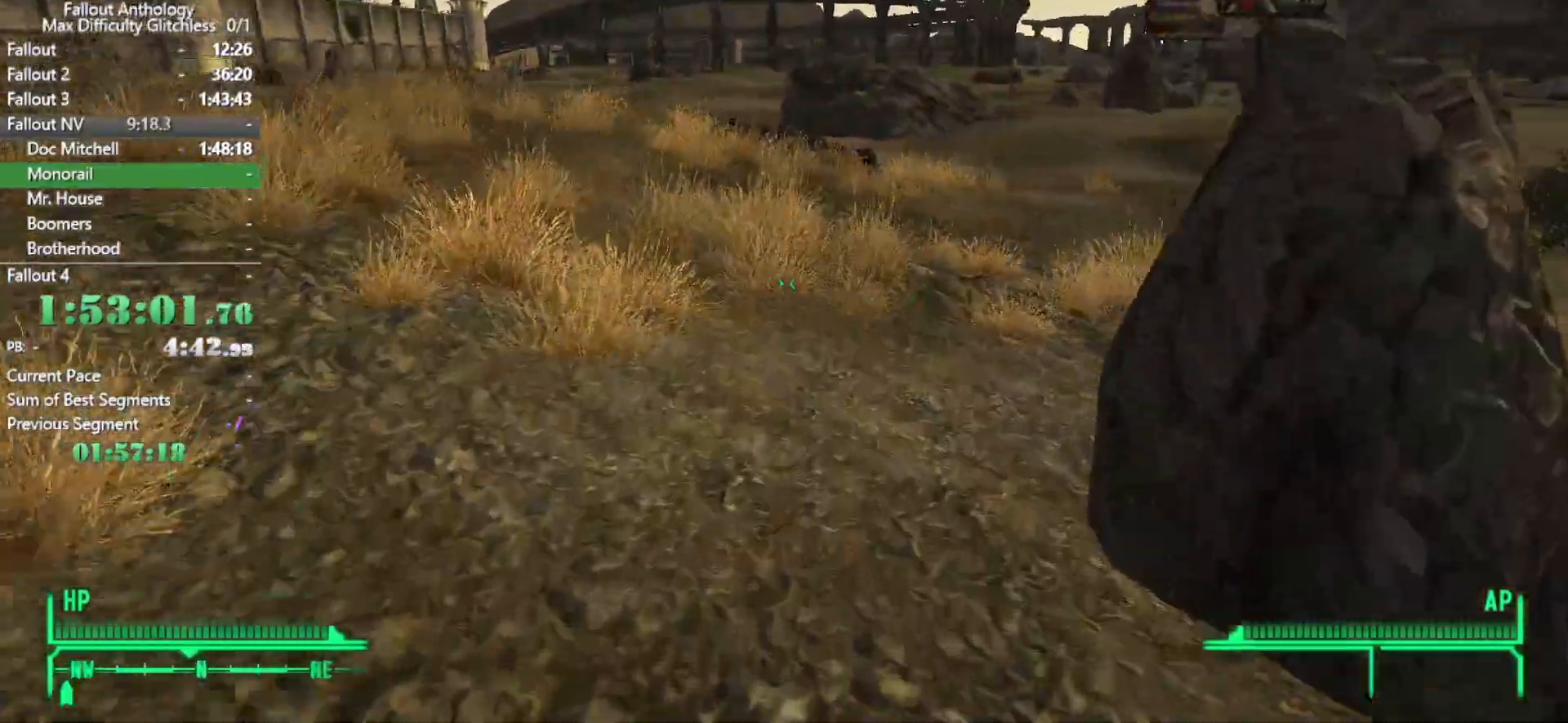
{"keys": ["w"], "mouse": [], "events": []}
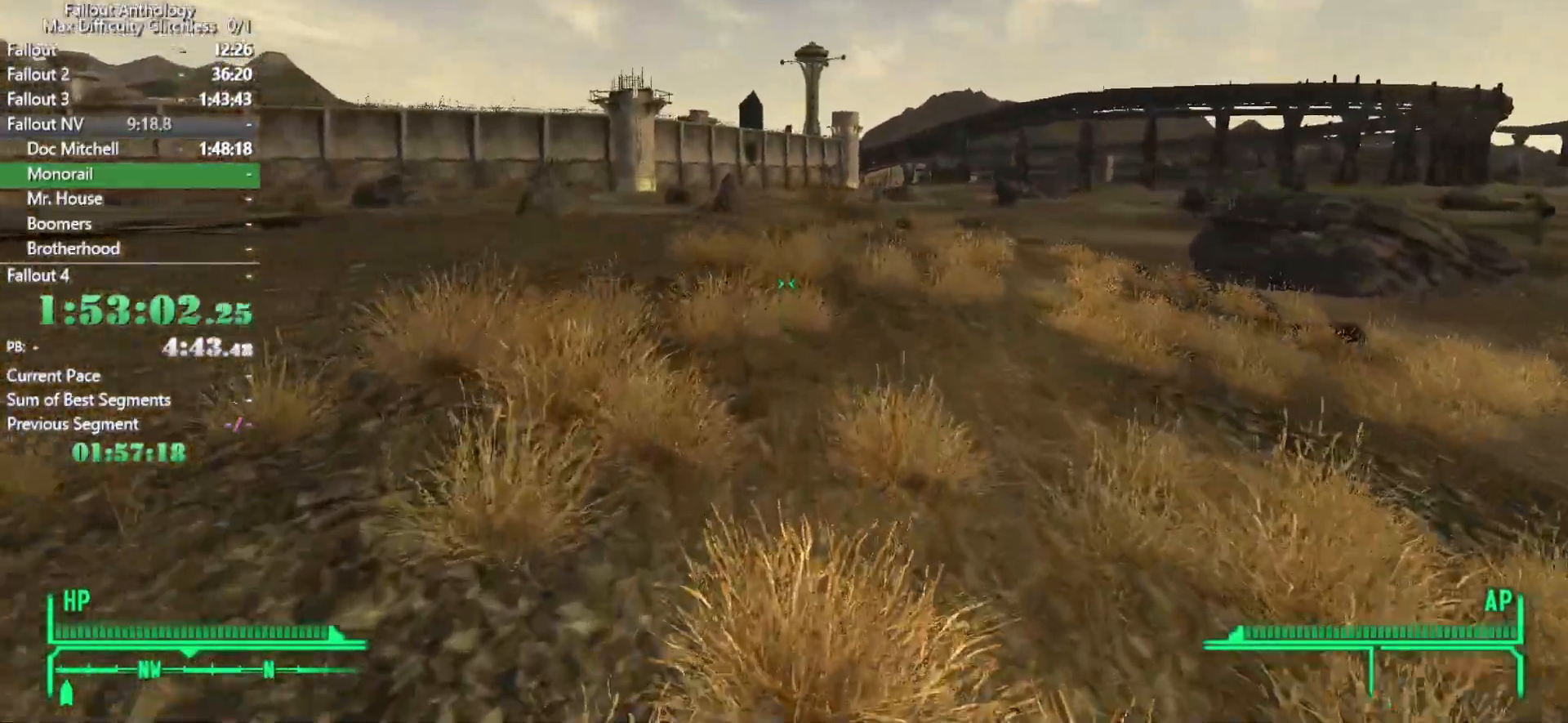
{"keys": ["w"], "mouse": [], "events": [[283, "w", "up"], [383, "w", "down"]]}
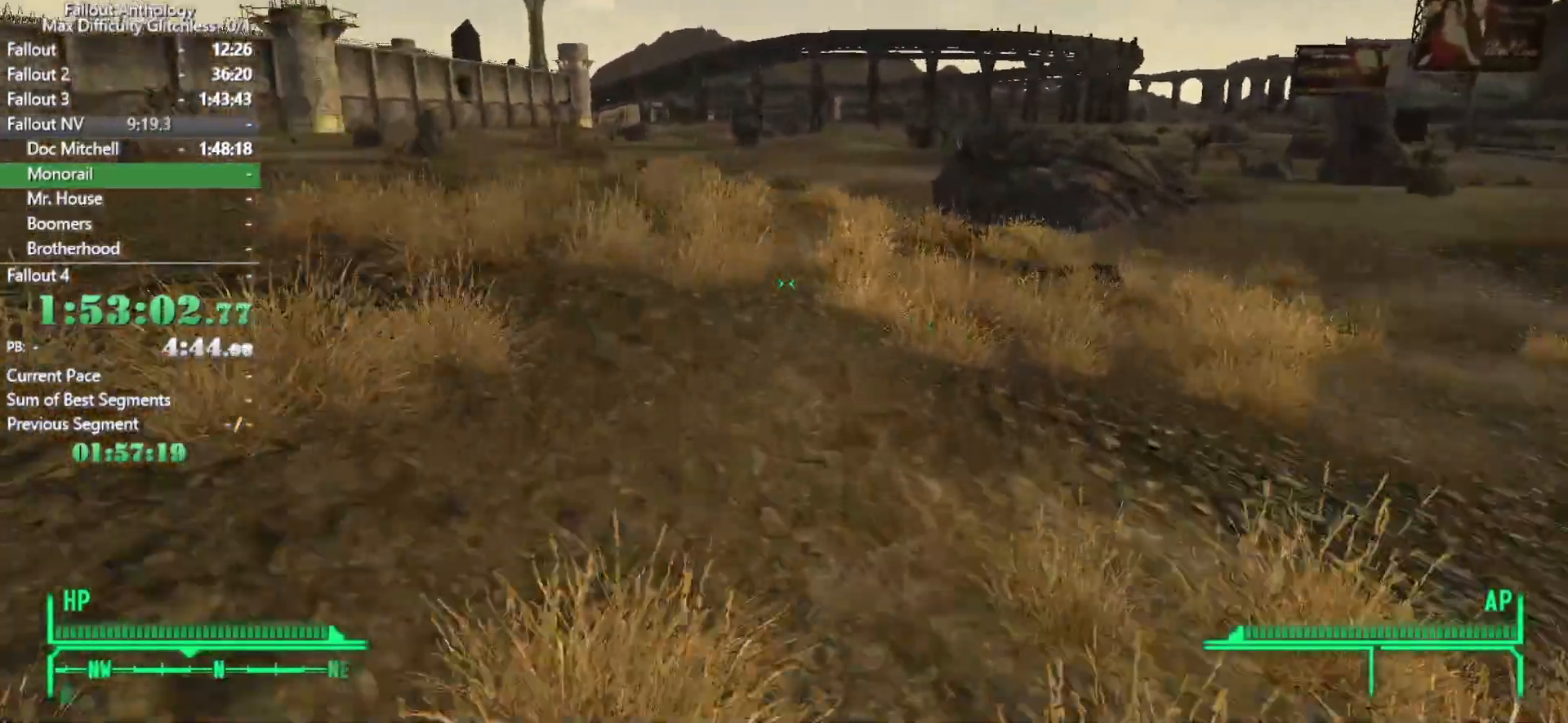
{"keys": ["w"], "mouse": [], "events": []}
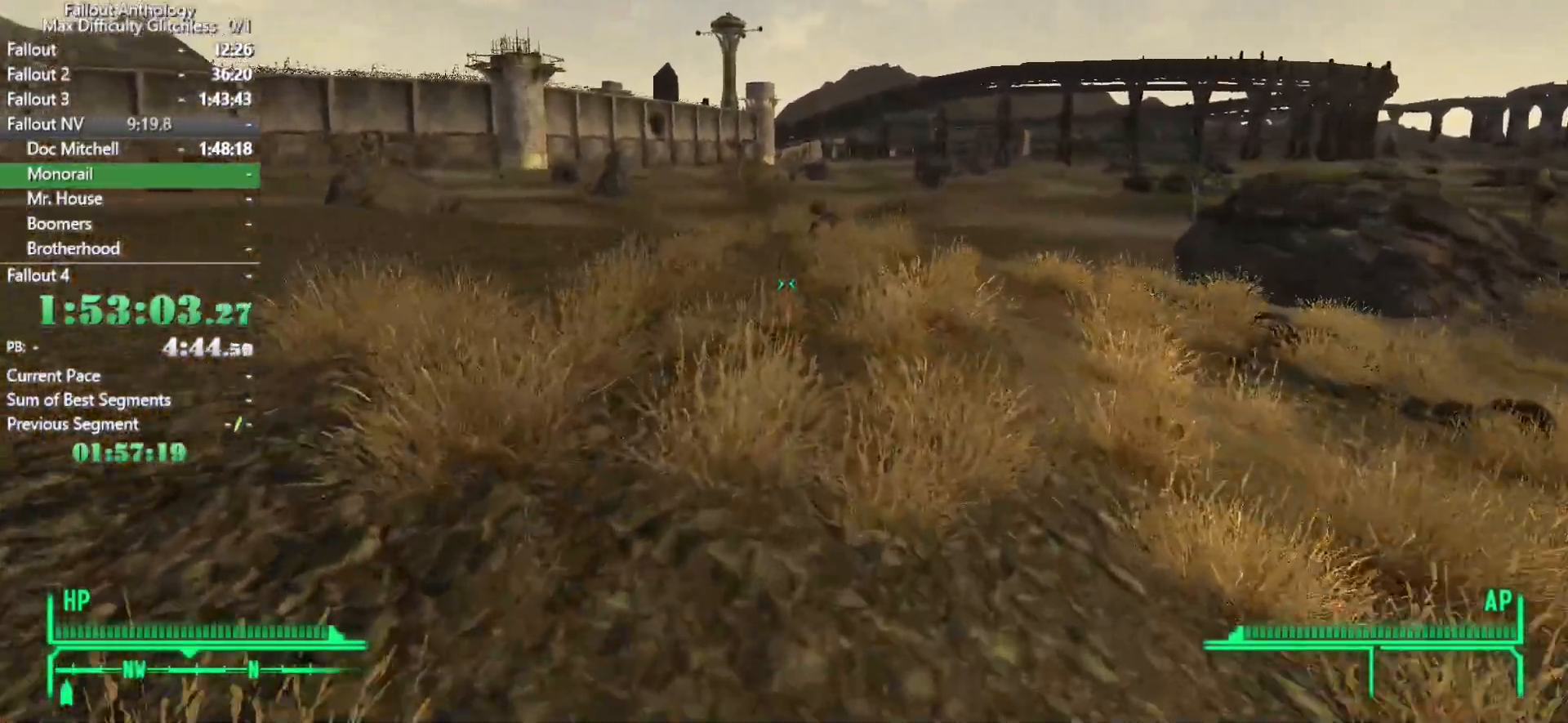
{"keys": ["w"], "mouse": [], "events": [[183, "w", "up"], [316, "w", "down"]]}
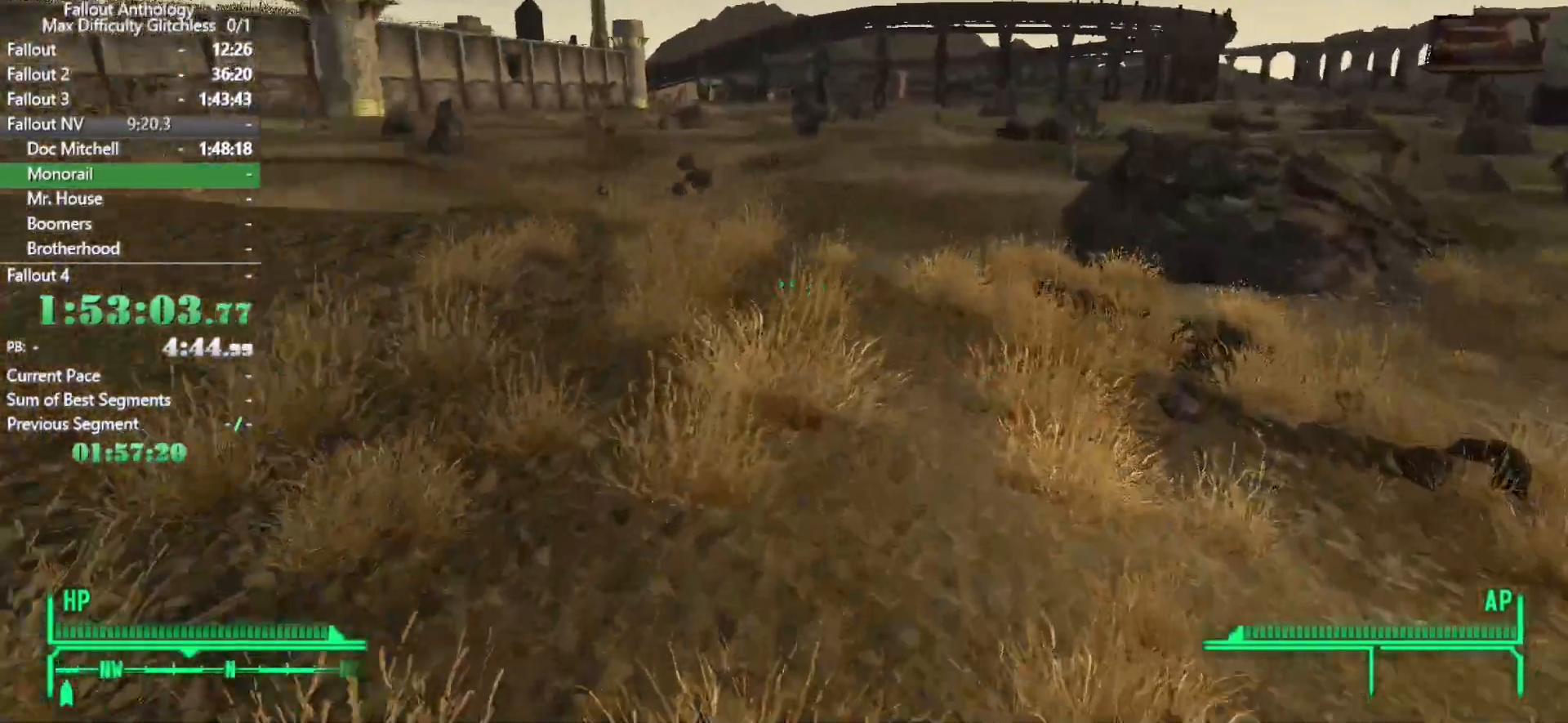
{"keys": ["w"], "mouse": [], "events": []}
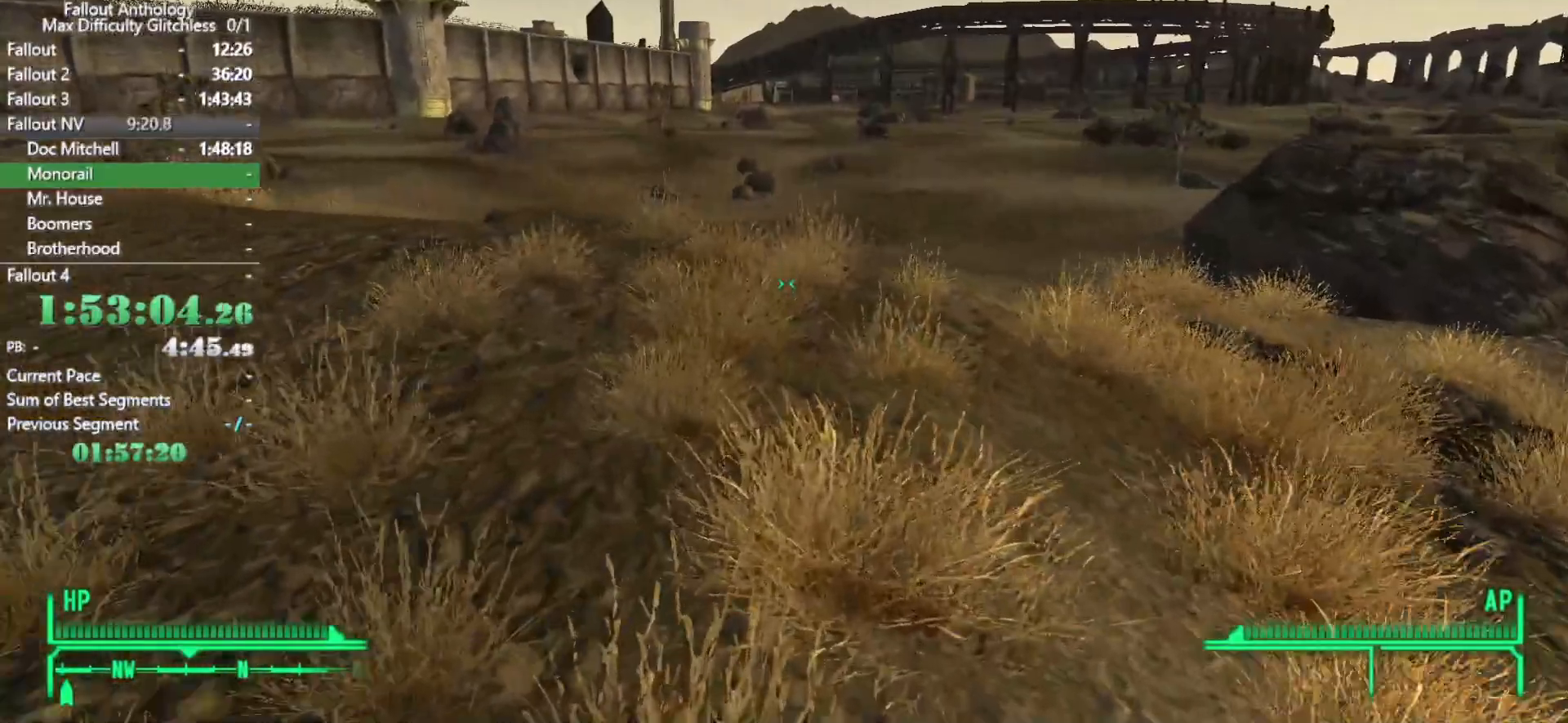
{"keys": ["w"], "mouse": [], "events": [[116, "w", "up"], [250, "w", "down"]]}
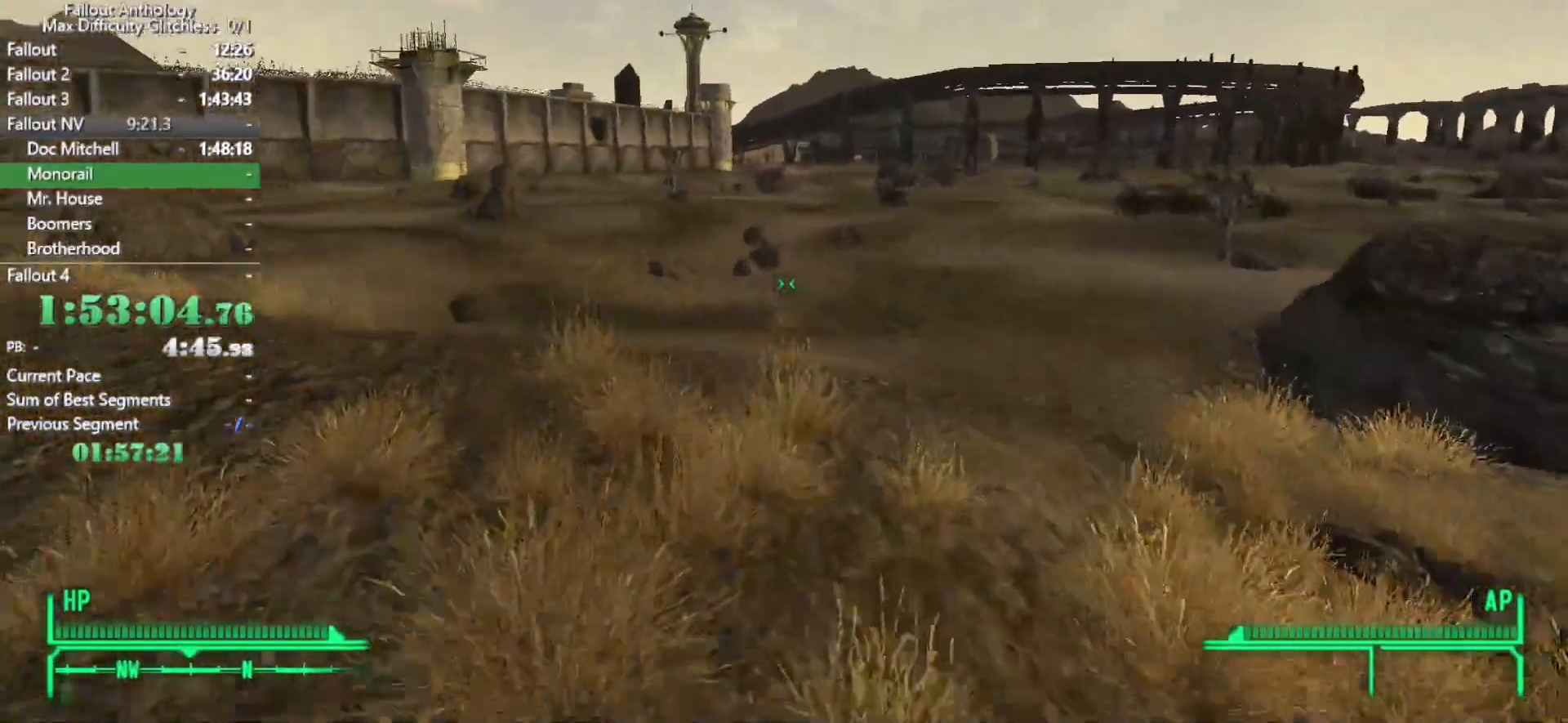
{"keys": ["w"], "mouse": [], "events": []}
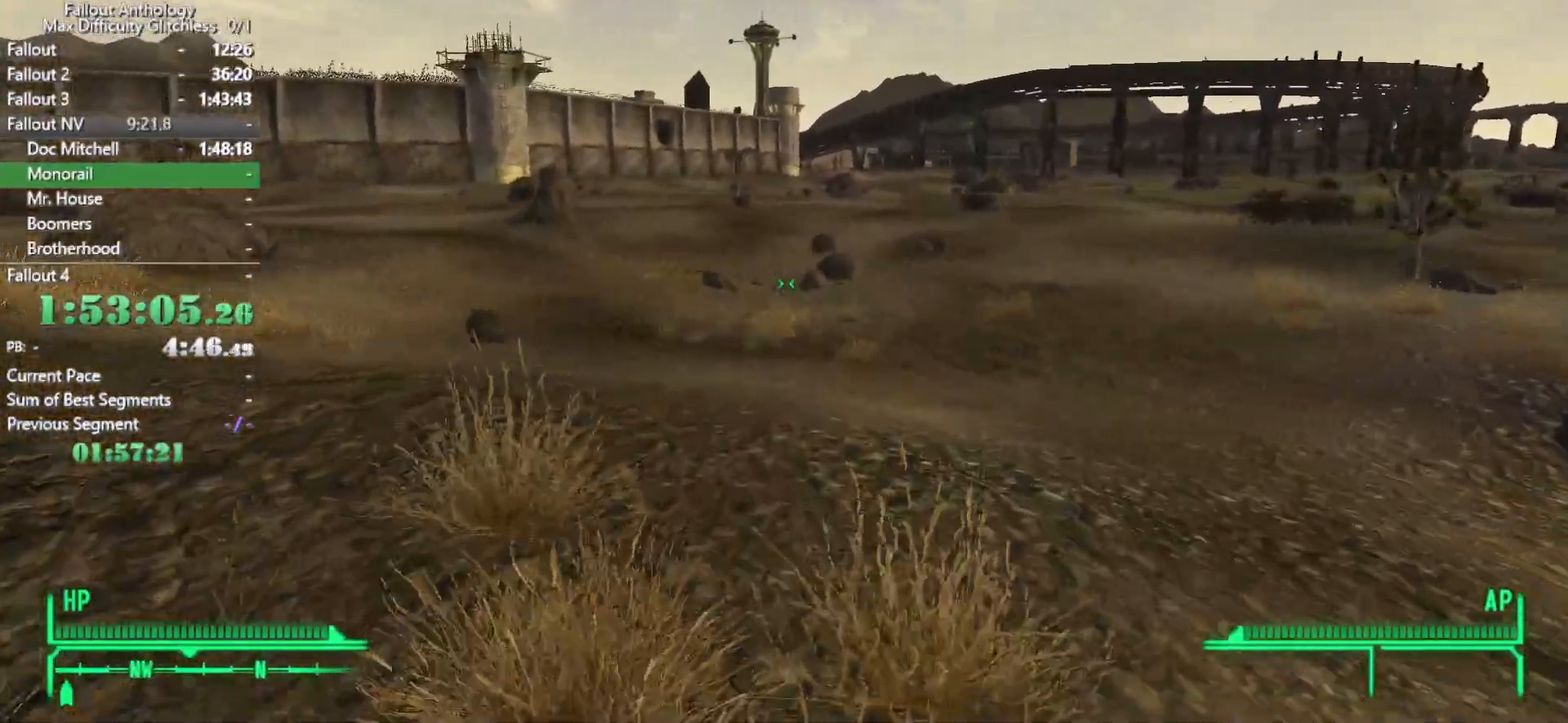
{"keys": ["w"], "mouse": [], "events": [[150, "w", "up"], [200, "mouse_right", "down"], [250, "mouse_right", "up"], [283, "w", "down"]]}
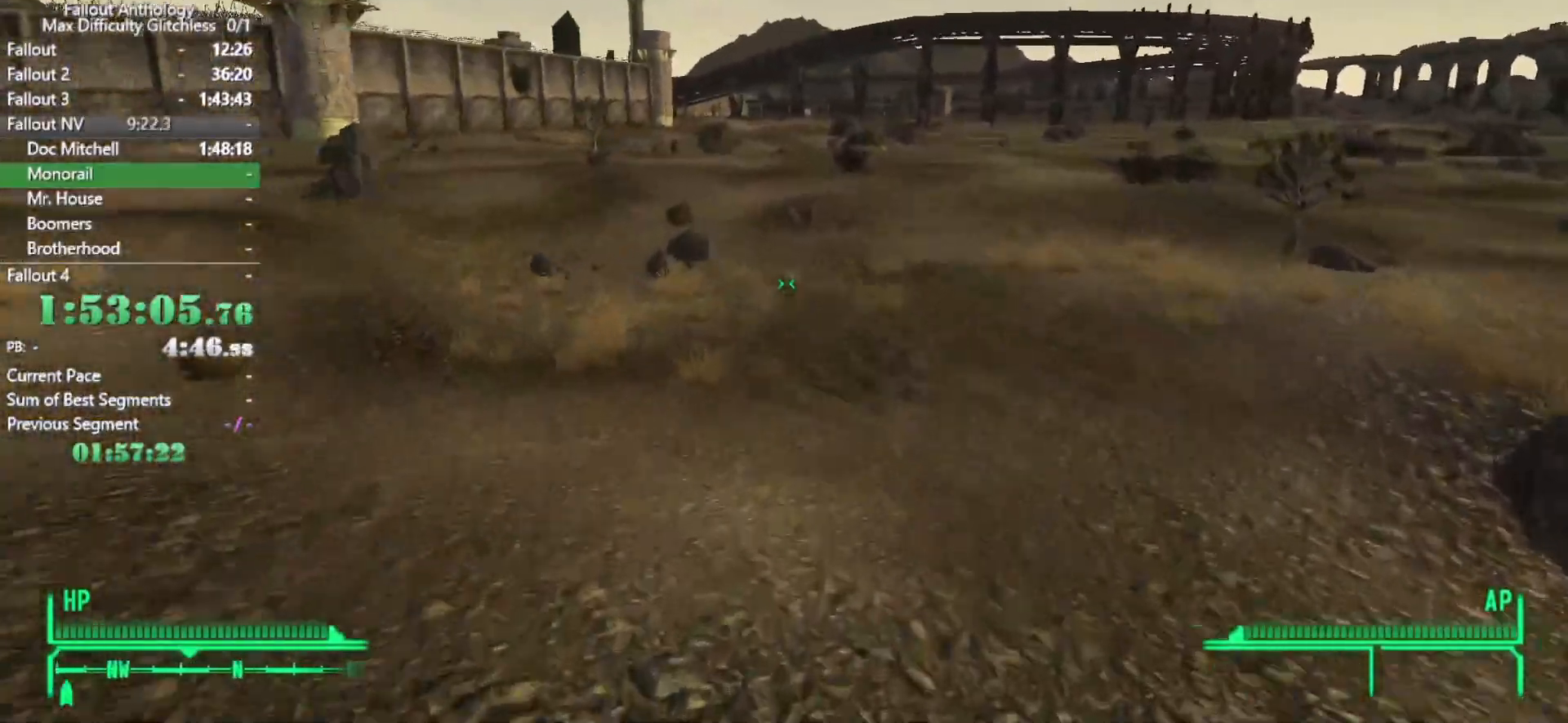
{"keys": ["w"], "mouse": [], "events": []}
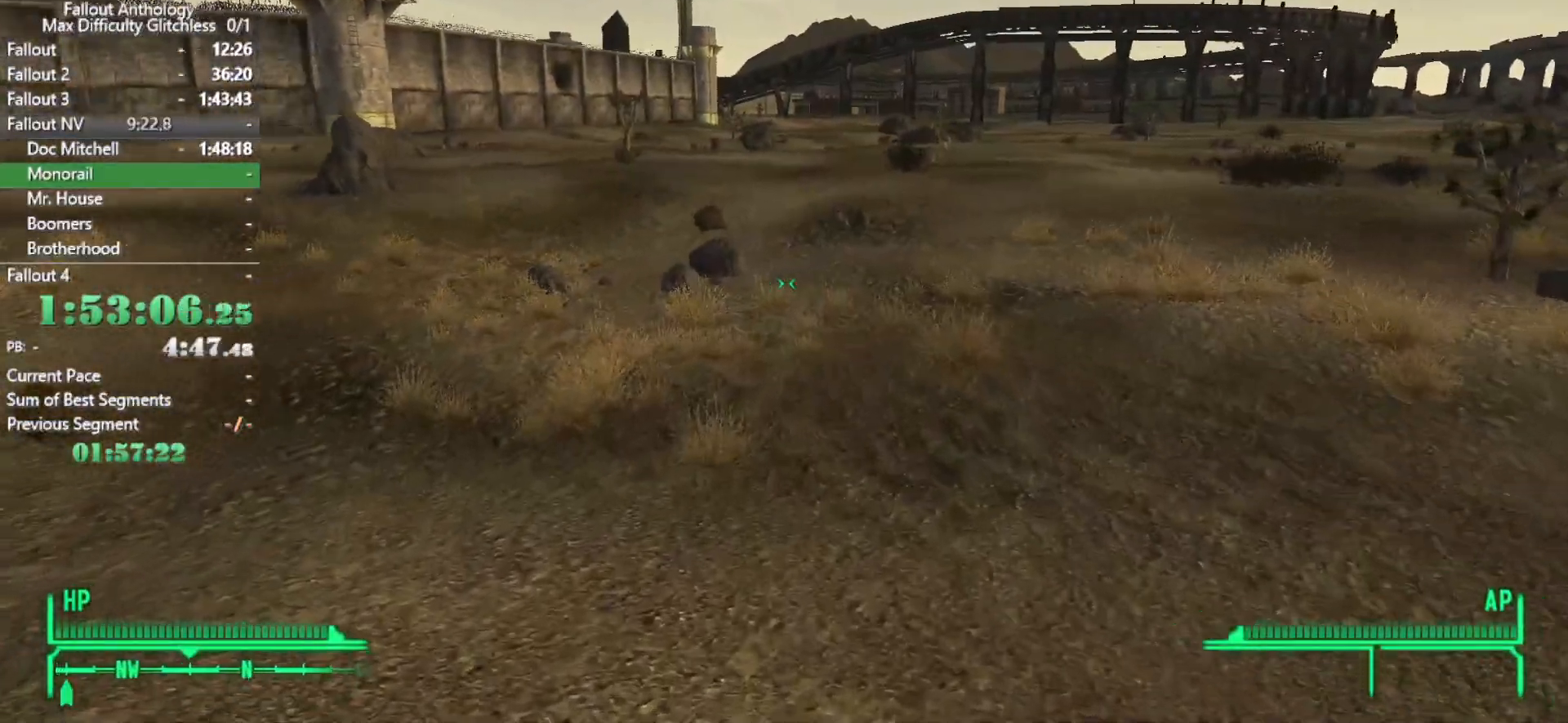
{"keys": [], "mouse": ["right"], "events": [[466, "w", "up"], [500, "mouse_right", "down"]]}
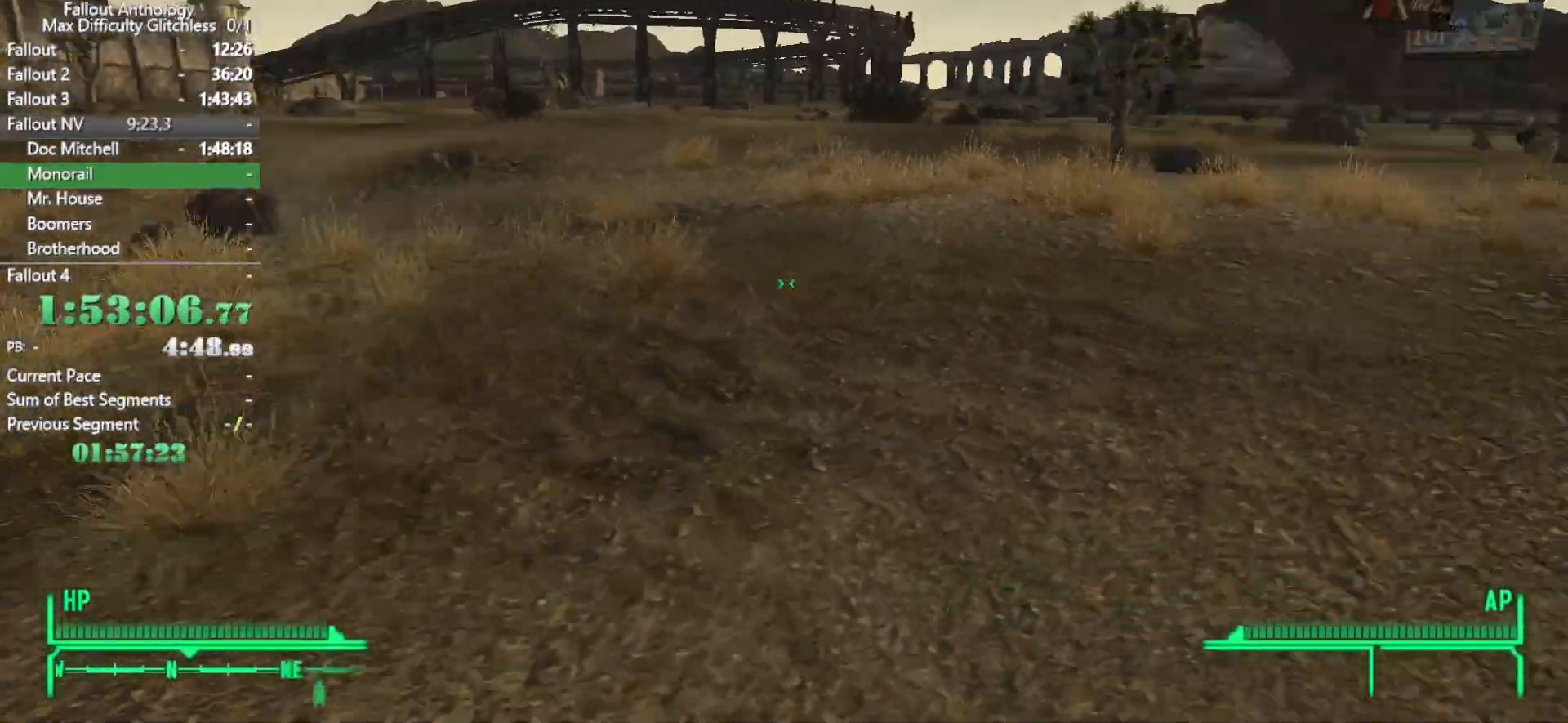
{"keys": ["w"], "mouse": [], "events": [[50, "mouse_right", "up"], [50, "w", "down"]]}
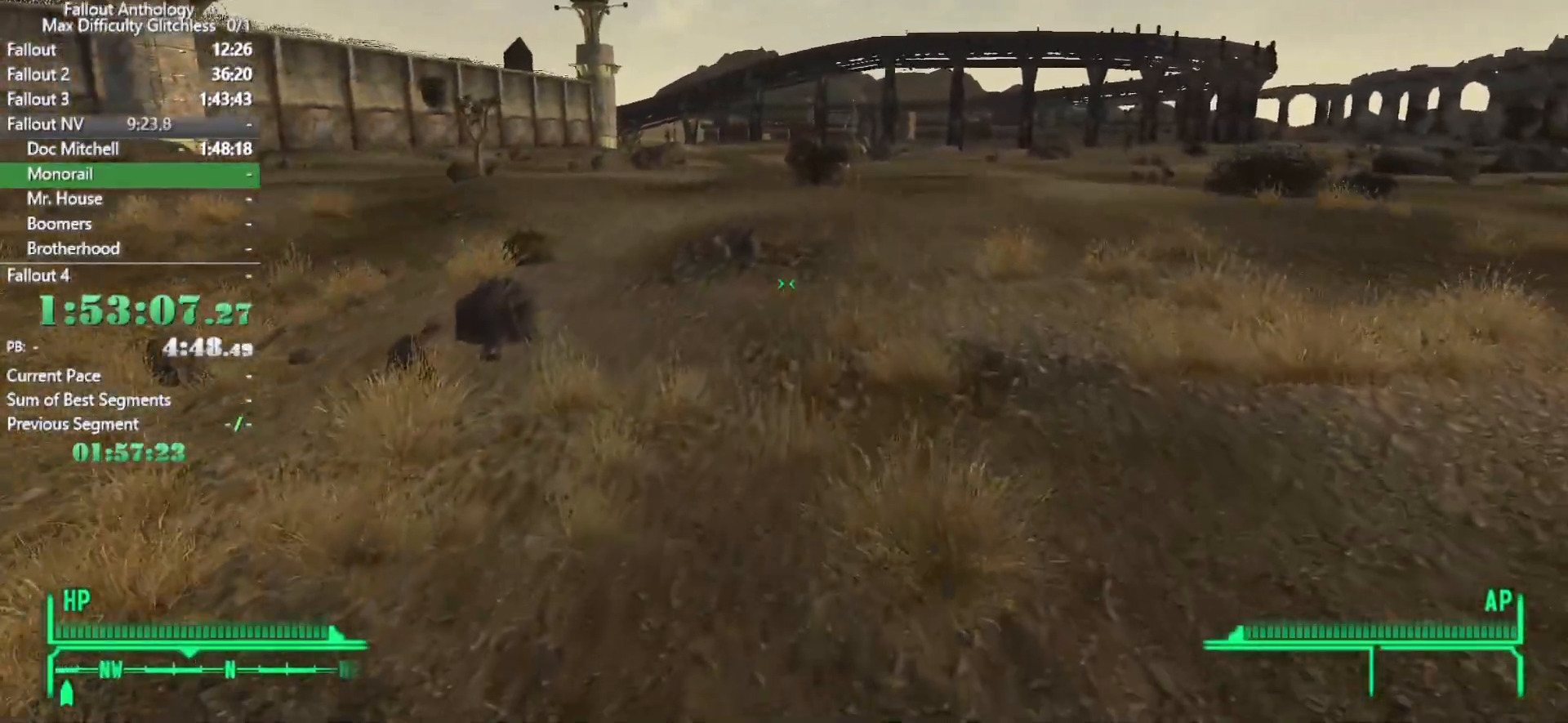
{"keys": ["w"], "mouse": [], "events": []}
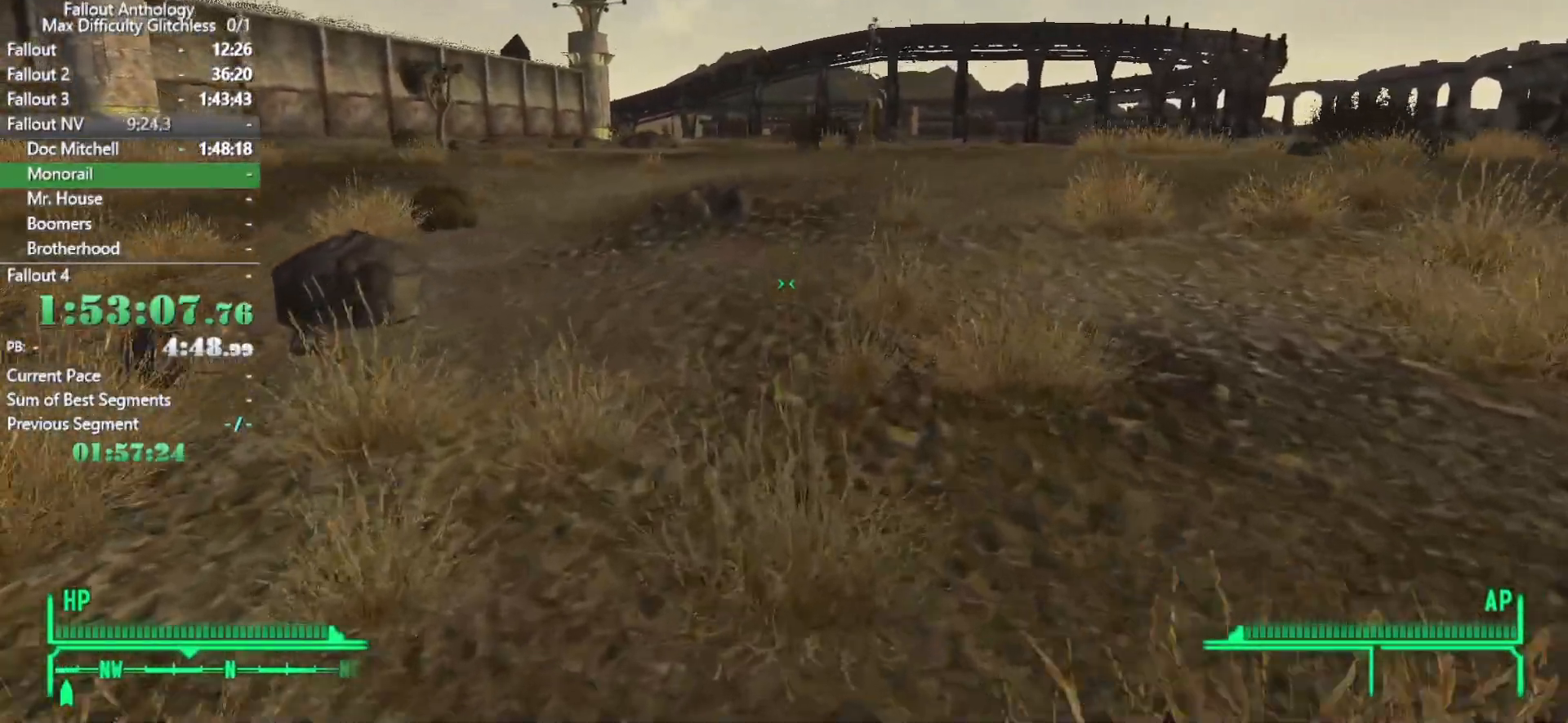
{"keys": ["w"], "mouse": [], "events": [[133, "mouse_right", "down"], [133, "w", "up"], [233, "mouse_right", "up"], [233, "w", "down"]]}
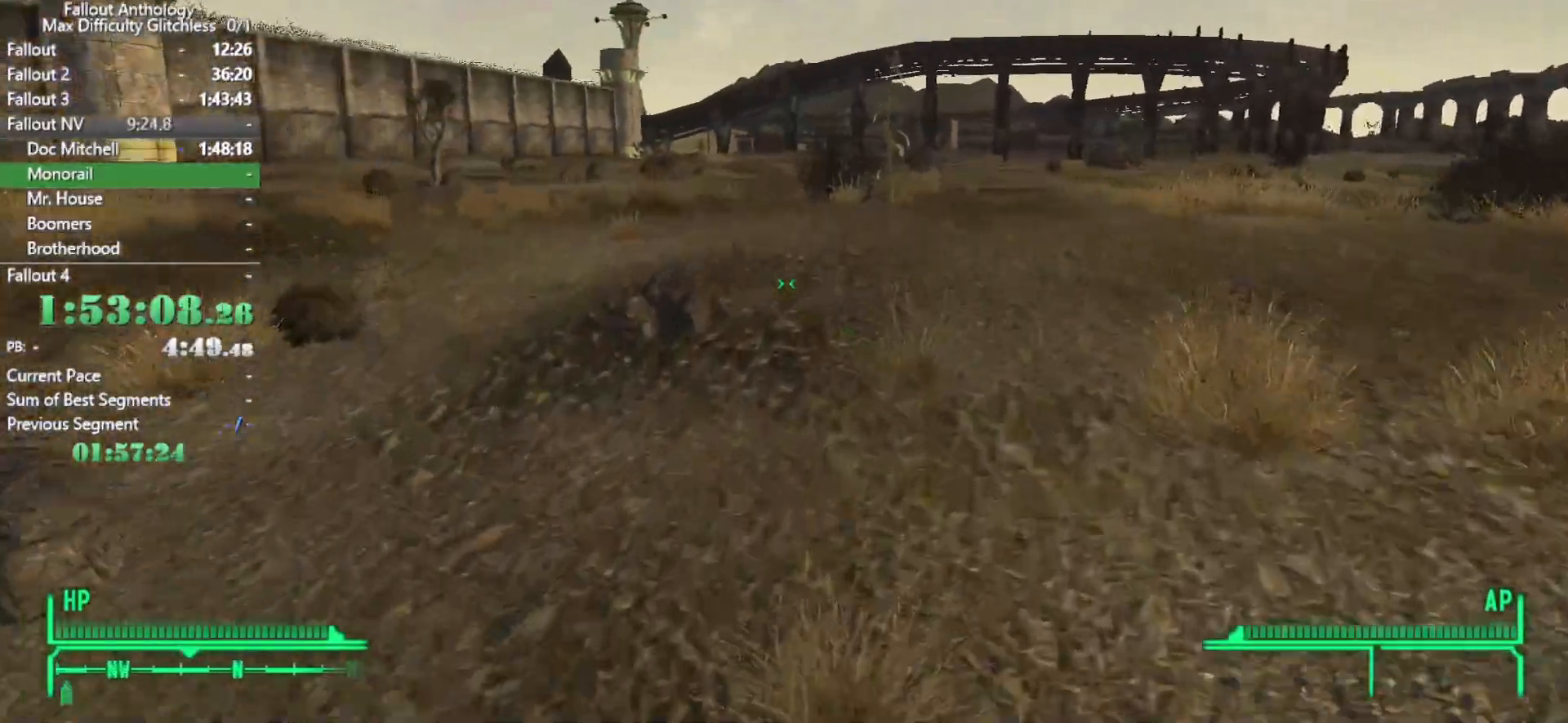
{"keys": ["w"], "mouse": [], "events": []}
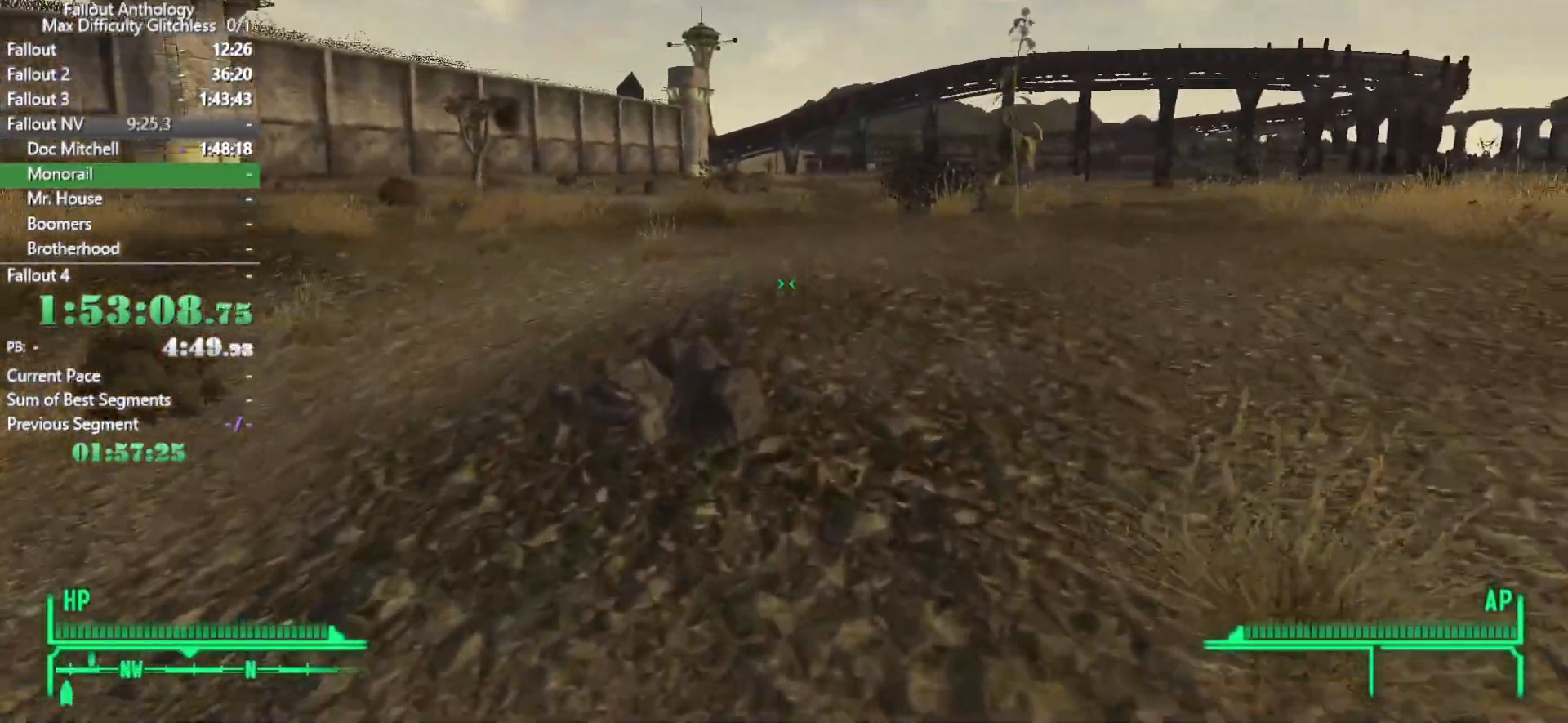
{"keys": ["w"], "mouse": [], "events": [[116, "mouse_right", "down"], [116, "w", "up"], [216, "mouse_right", "up"], [216, "w", "down"]]}
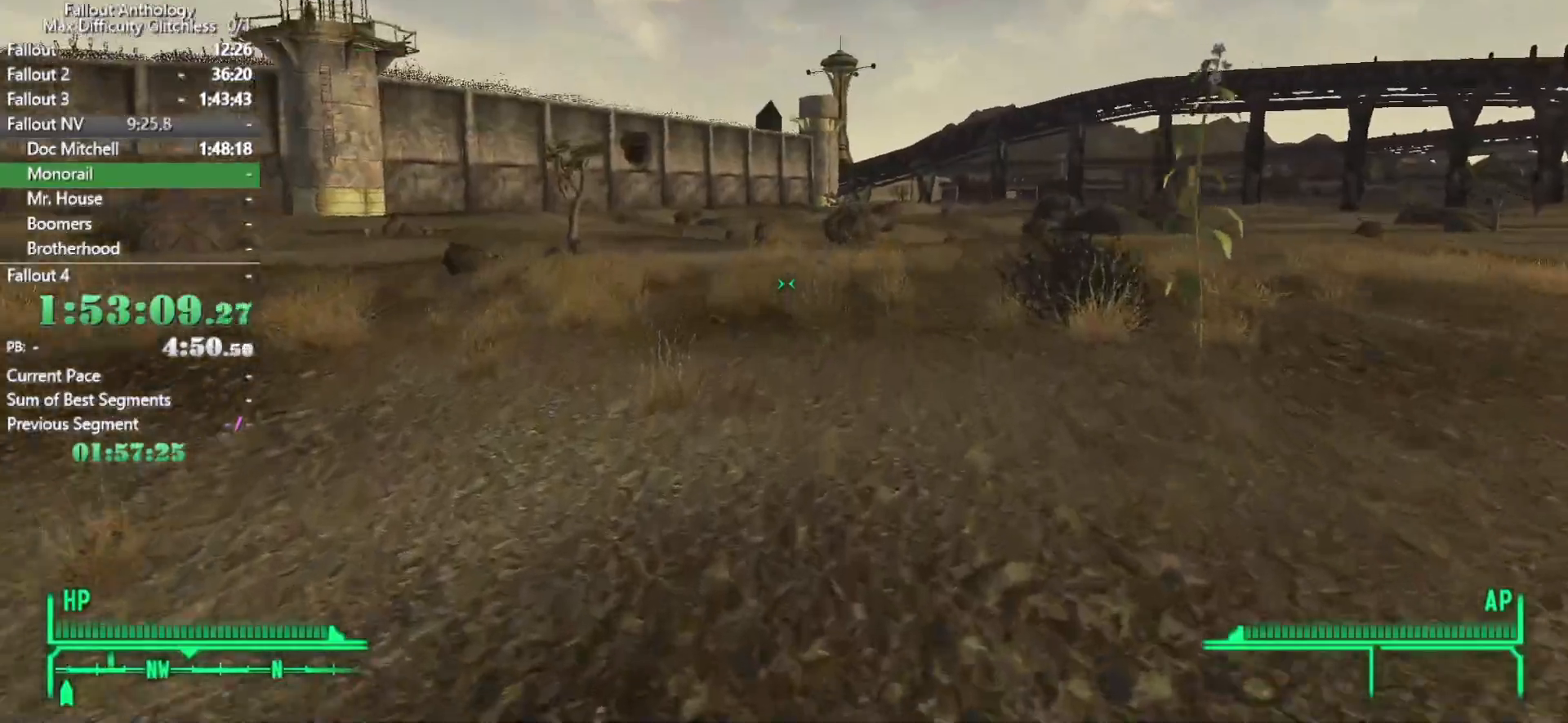
{"keys": ["w"], "mouse": [], "events": []}
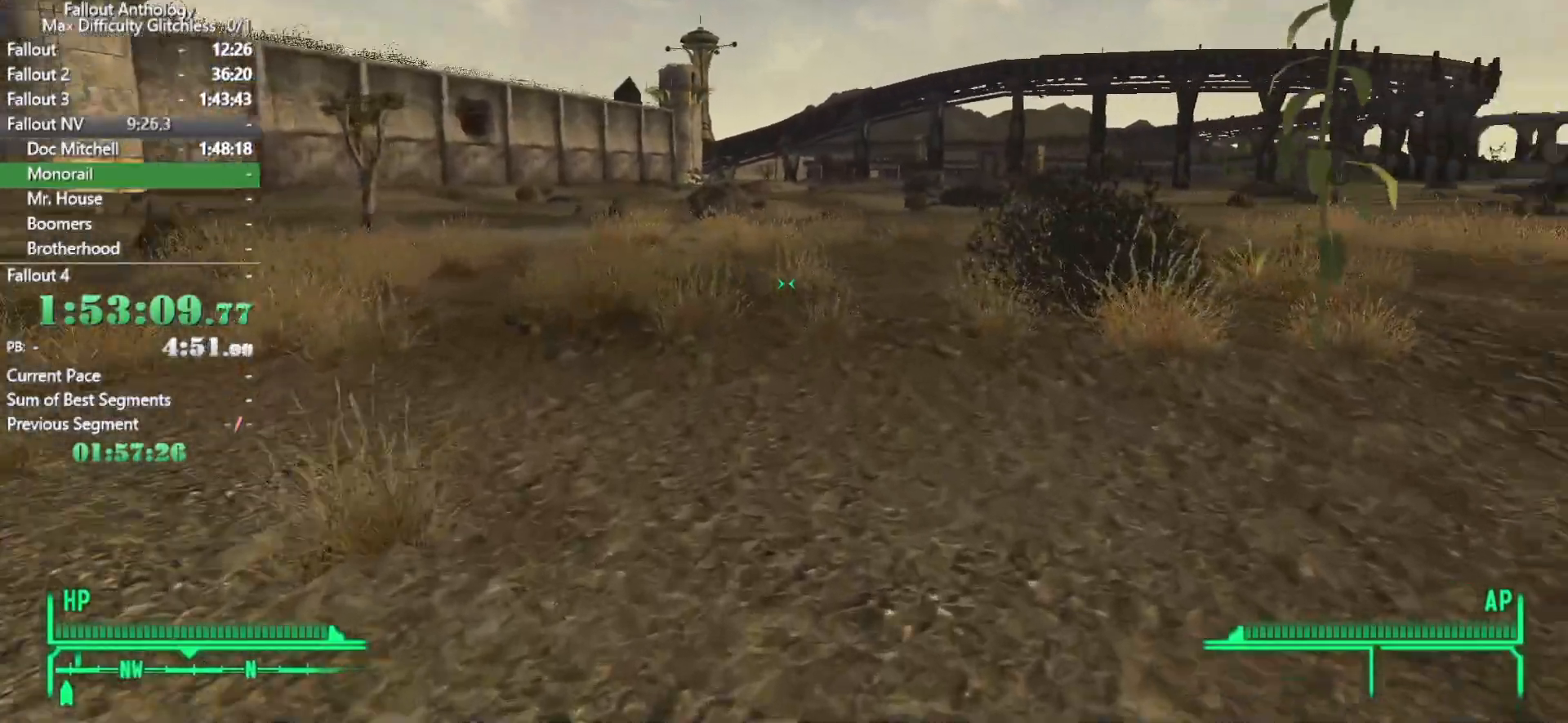
{"keys": ["w"], "mouse": [], "events": [[50, "mouse_right", "down"], [50, "w", "up"], [150, "w", "down"], [383, "mouse_right", "up"]]}